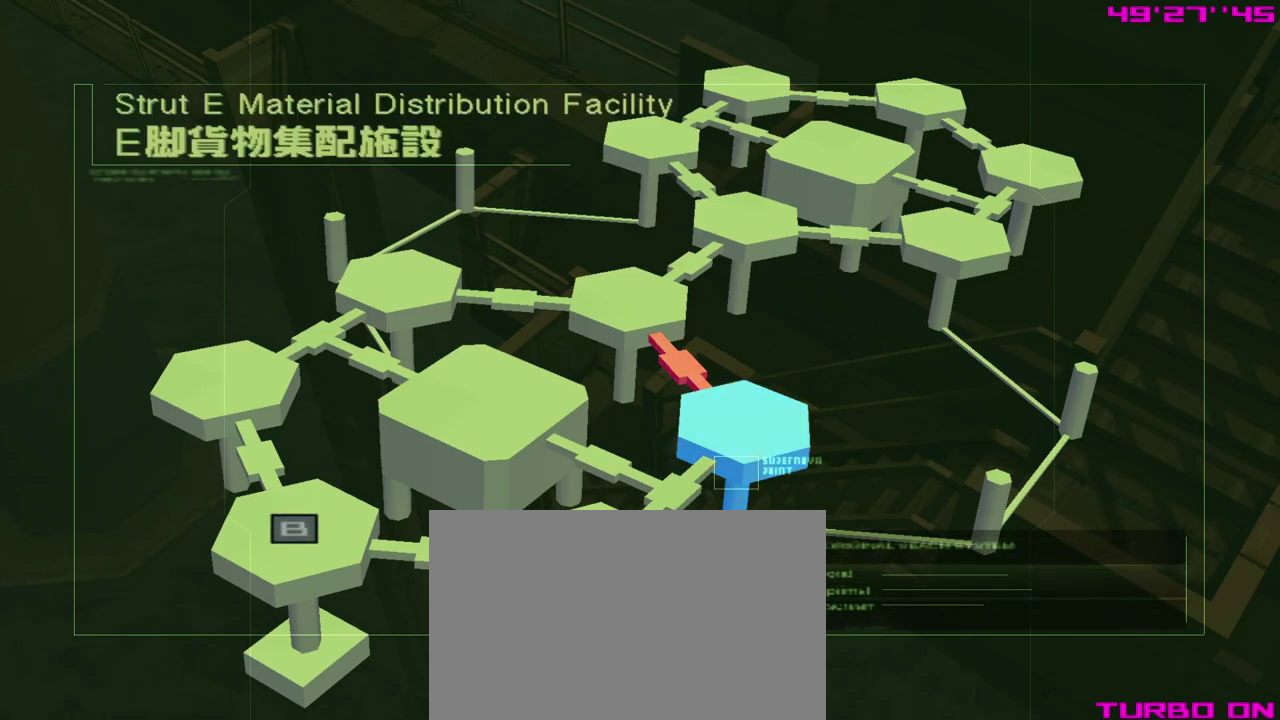
Gameplay with a controller (Xbox layout); each line is a JSON object with the inputs held at the frame after it (dt_ms = milliseconds from this image to that frame). "events" lists button and stick changes between this image and that frame as [ms after this image, input, new state], when the widget could be followed in between. Not read: right_stick.
{"dt_ms": 500, "buttons": [], "left_stick": "right", "events": []}
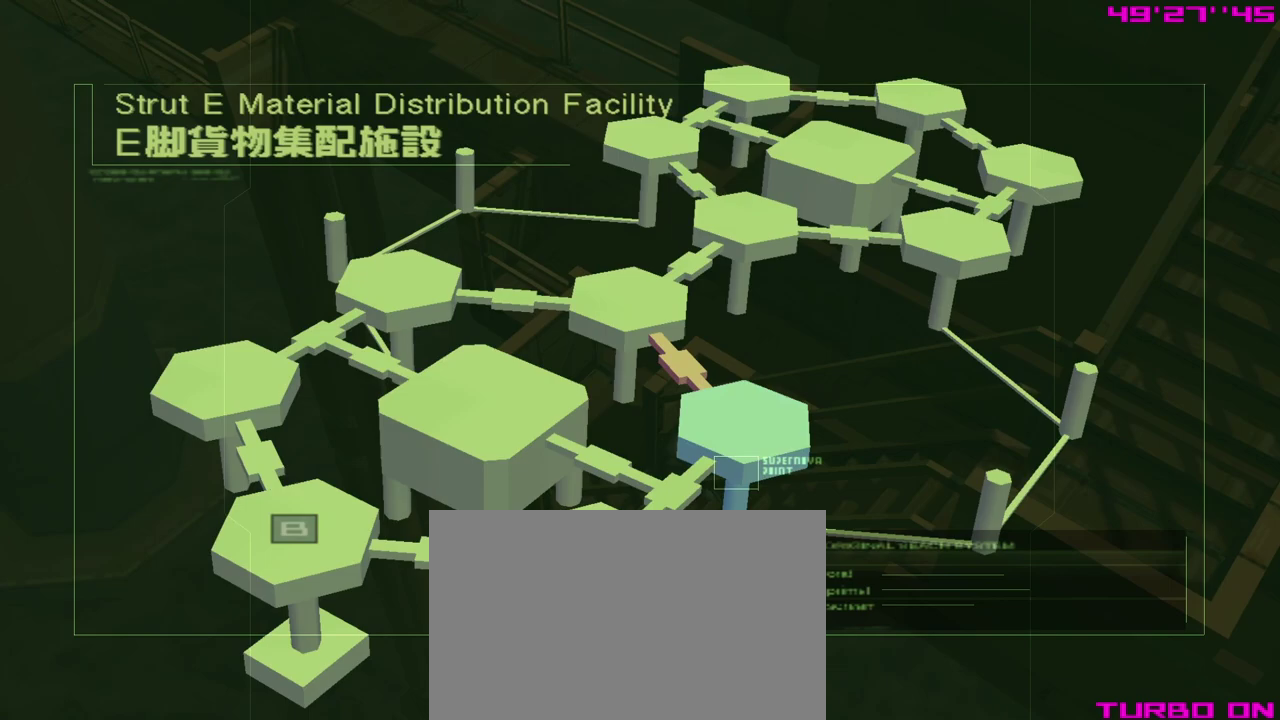
{"dt_ms": 700, "buttons": [], "left_stick": "right", "events": [[483, "START", "down"], [567, "START", "up"]]}
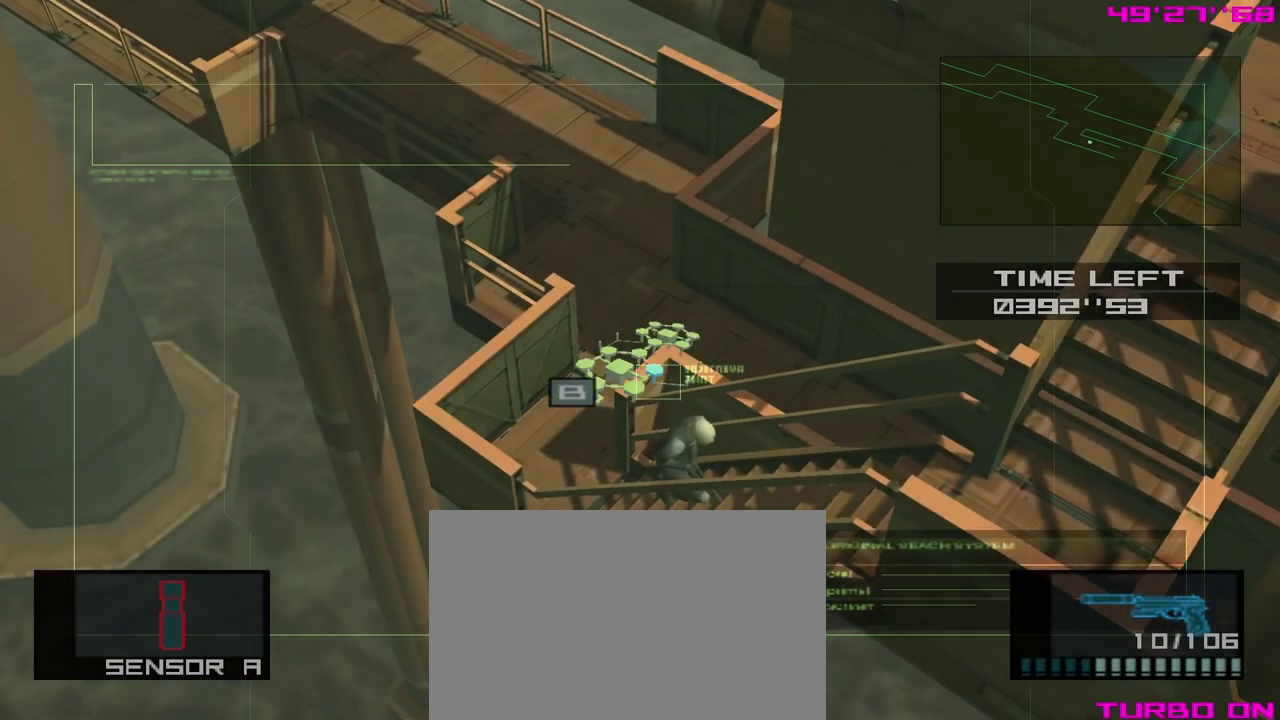
{"dt_ms": 400, "buttons": [], "left_stick": "right", "events": []}
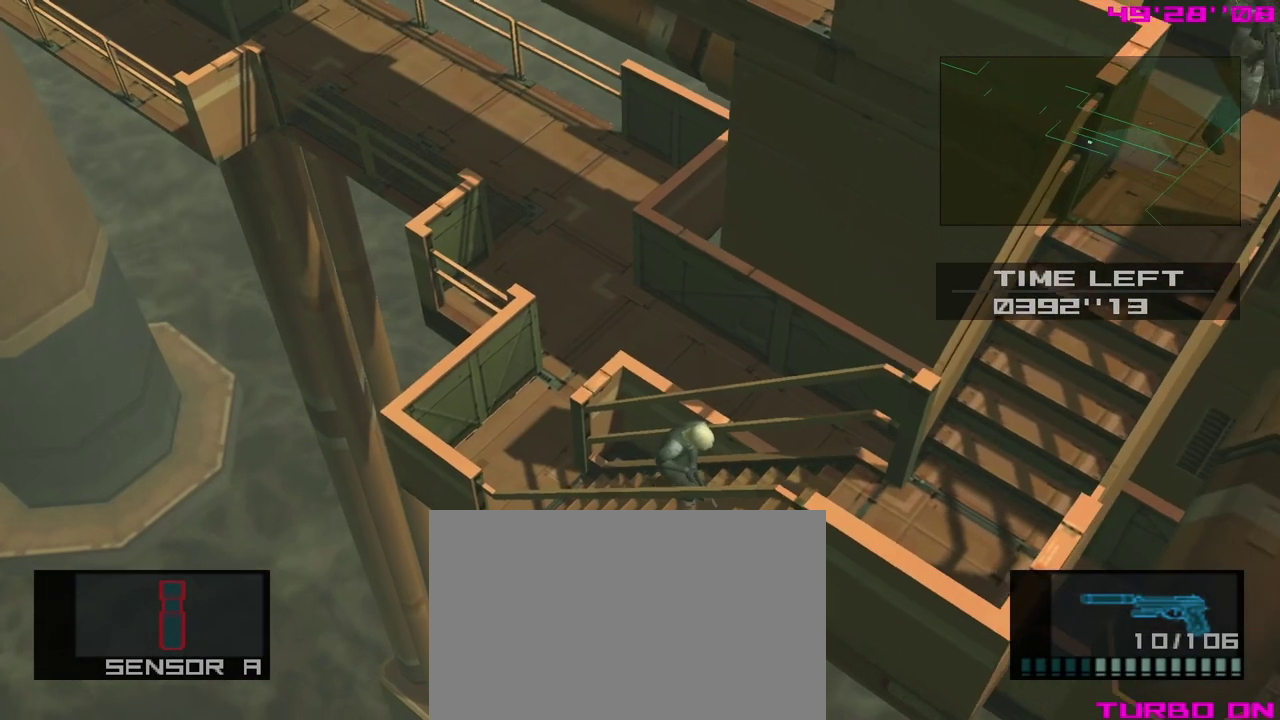
{"dt_ms": 400, "buttons": [], "left_stick": "right", "events": []}
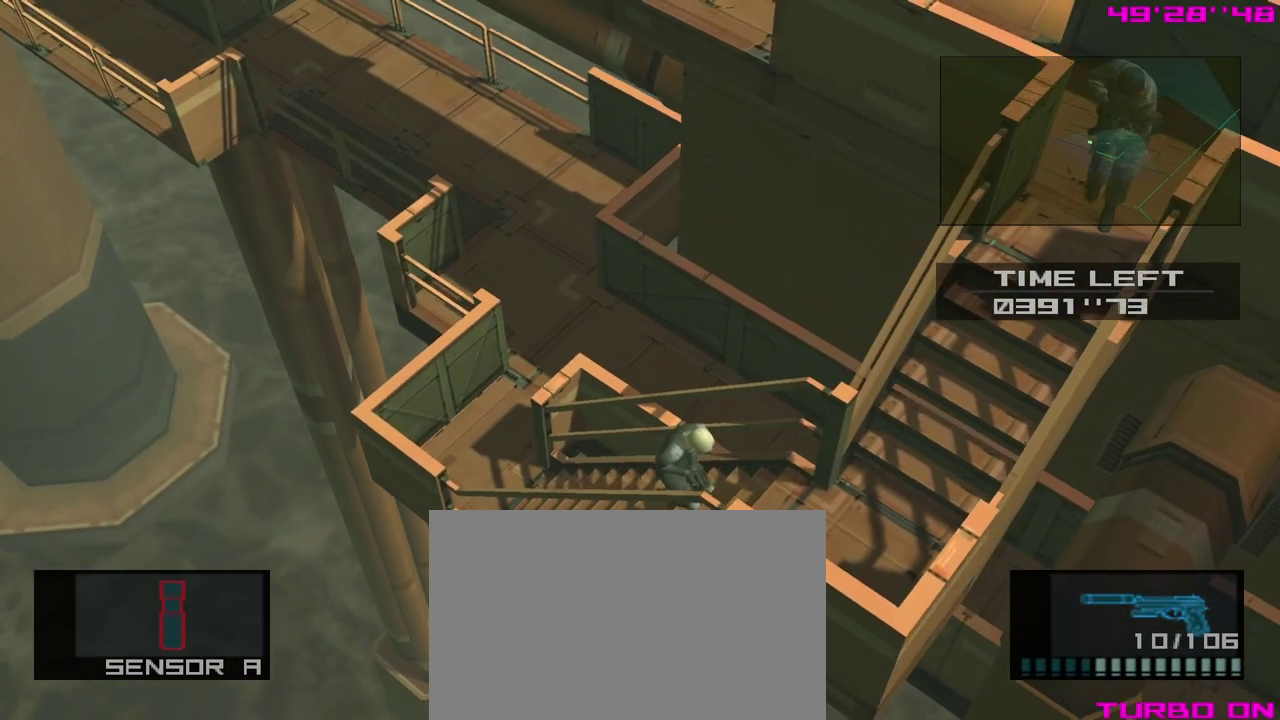
{"dt_ms": 300, "buttons": [], "left_stick": "right", "events": []}
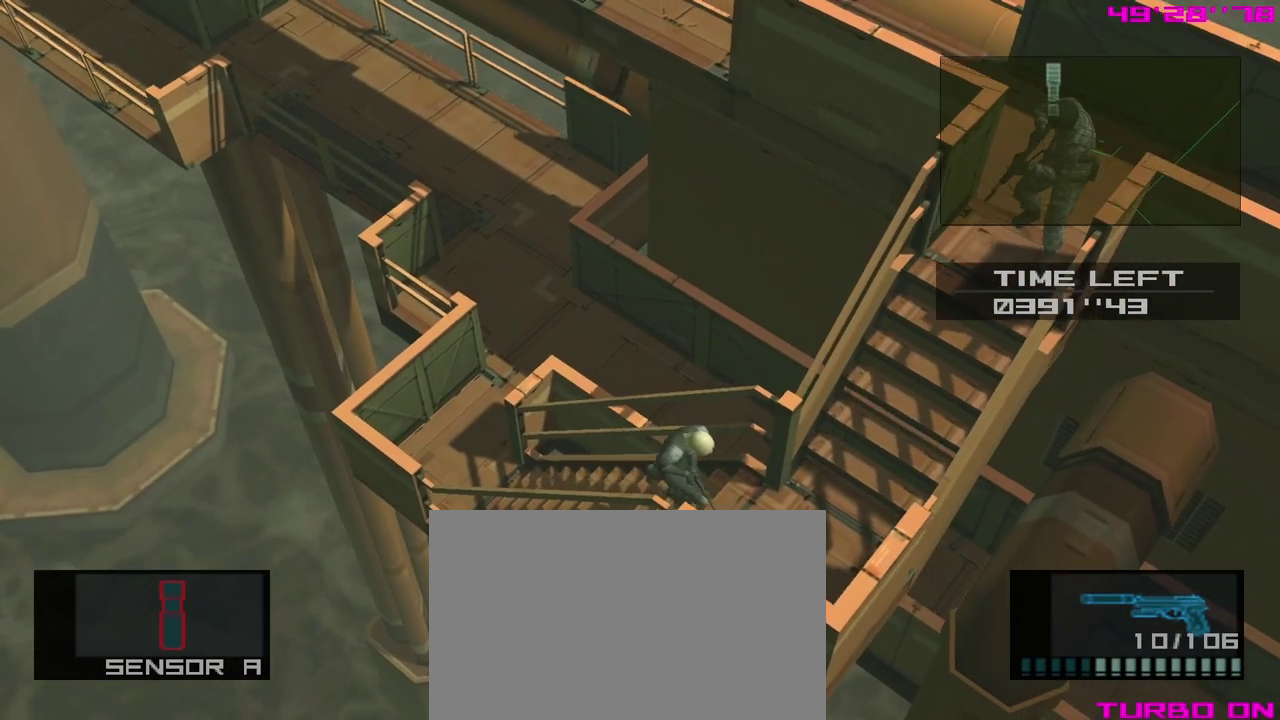
{"dt_ms": 400, "buttons": [], "left_stick": "right", "events": [[133, "L2", "down"], [233, "L2", "up"]]}
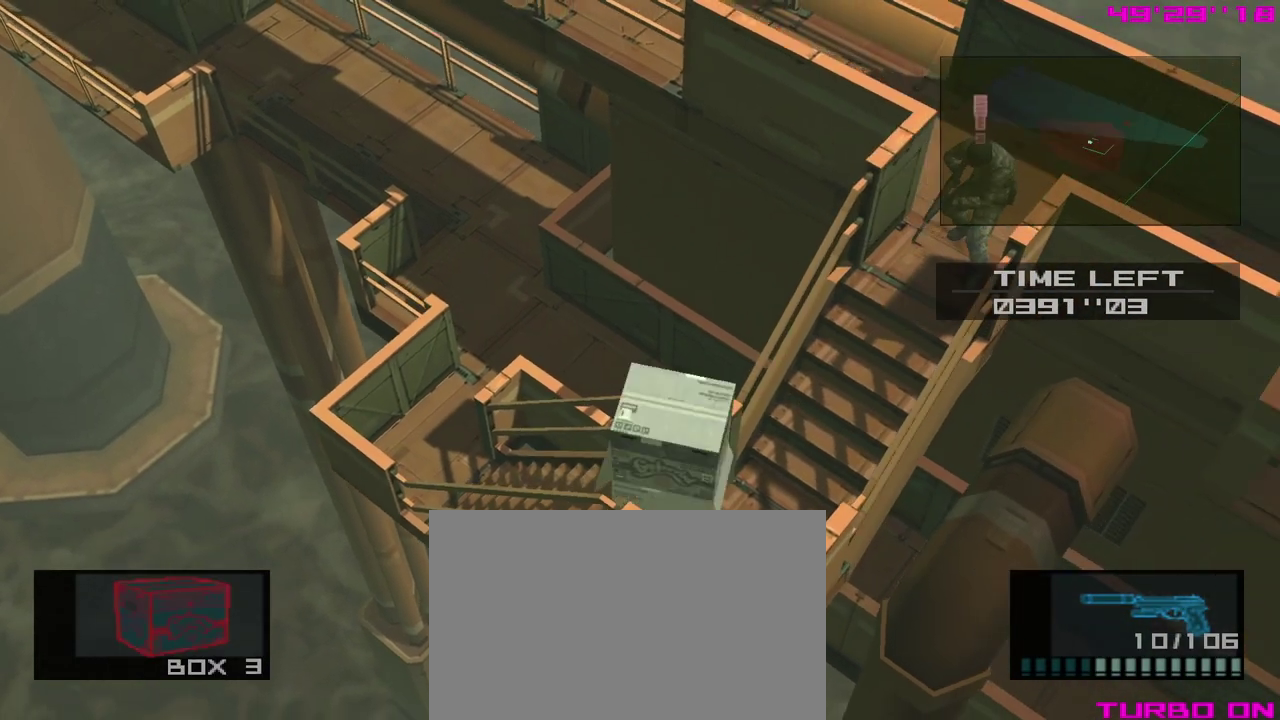
{"dt_ms": 400, "buttons": [], "left_stick": "right", "events": [[283, "left_stick", "up-right"], [383, "left_stick", "right"]]}
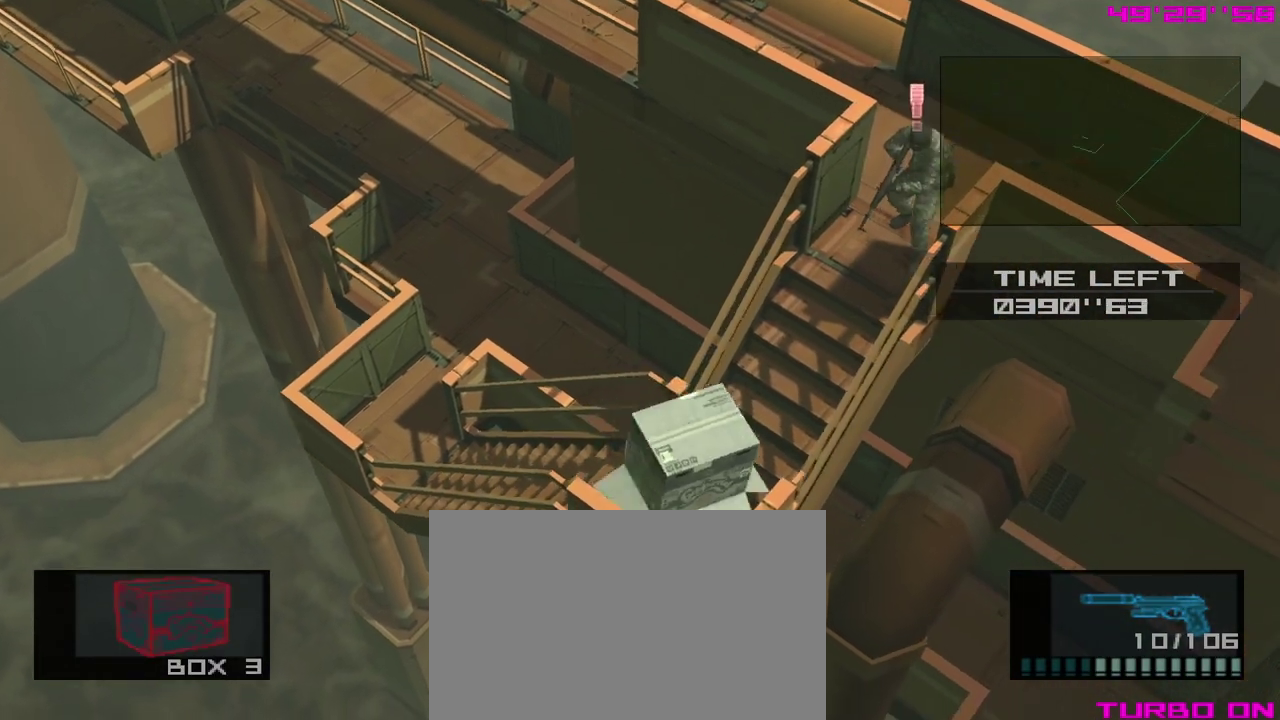
{"dt_ms": 400, "buttons": [], "left_stick": "up-right", "events": [[117, "left_stick", "up-right"]]}
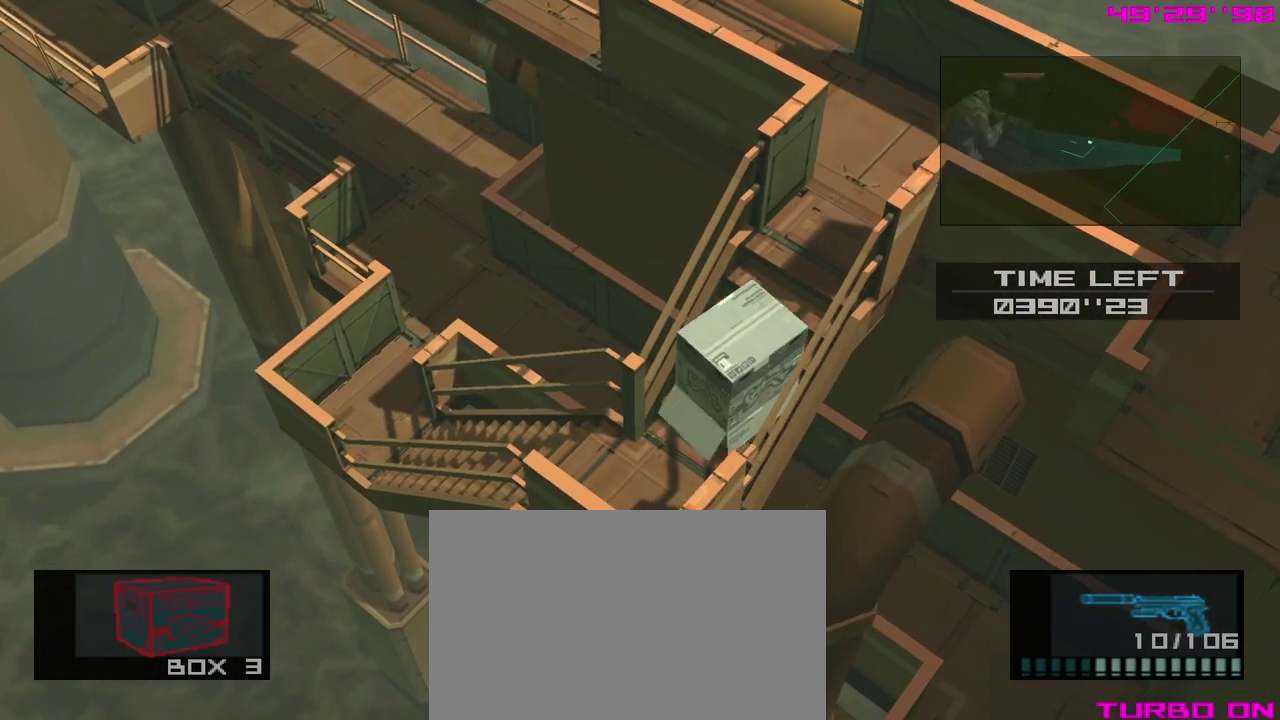
{"dt_ms": 300, "buttons": [], "left_stick": "up-right", "events": [[200, "L2", "down"], [267, "L2", "up"]]}
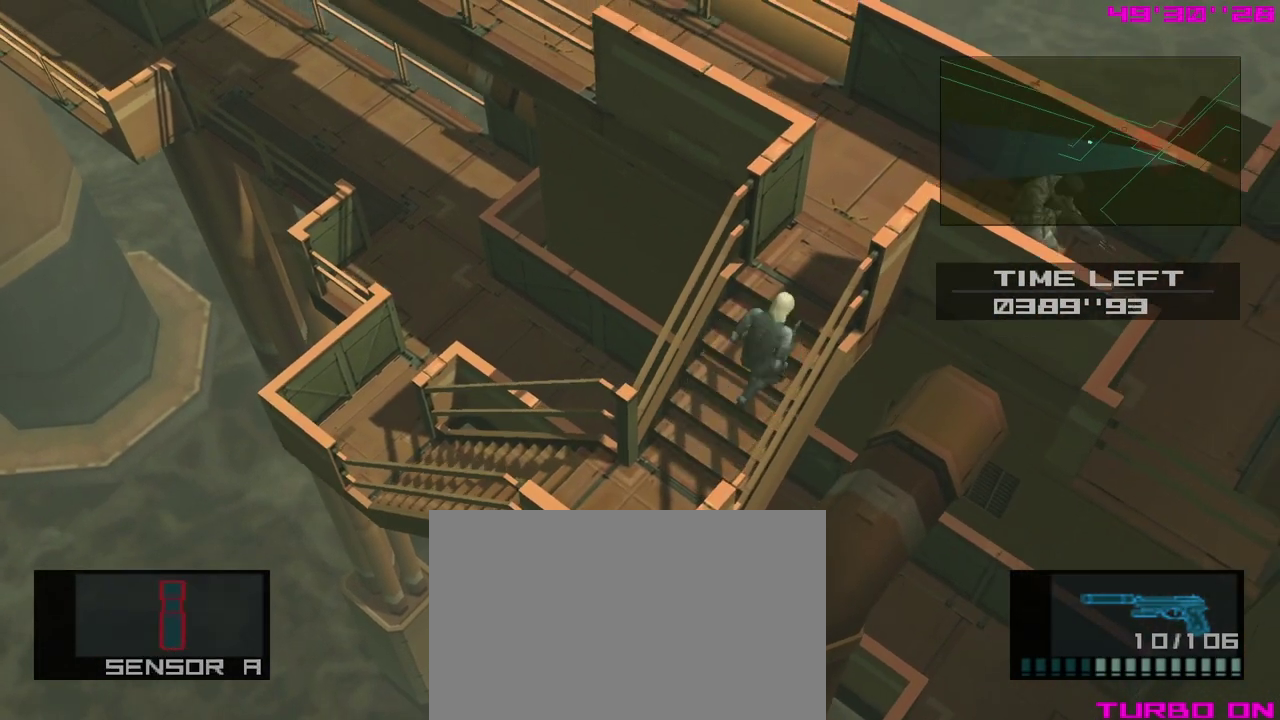
{"dt_ms": 400, "buttons": [], "left_stick": "up-right", "events": []}
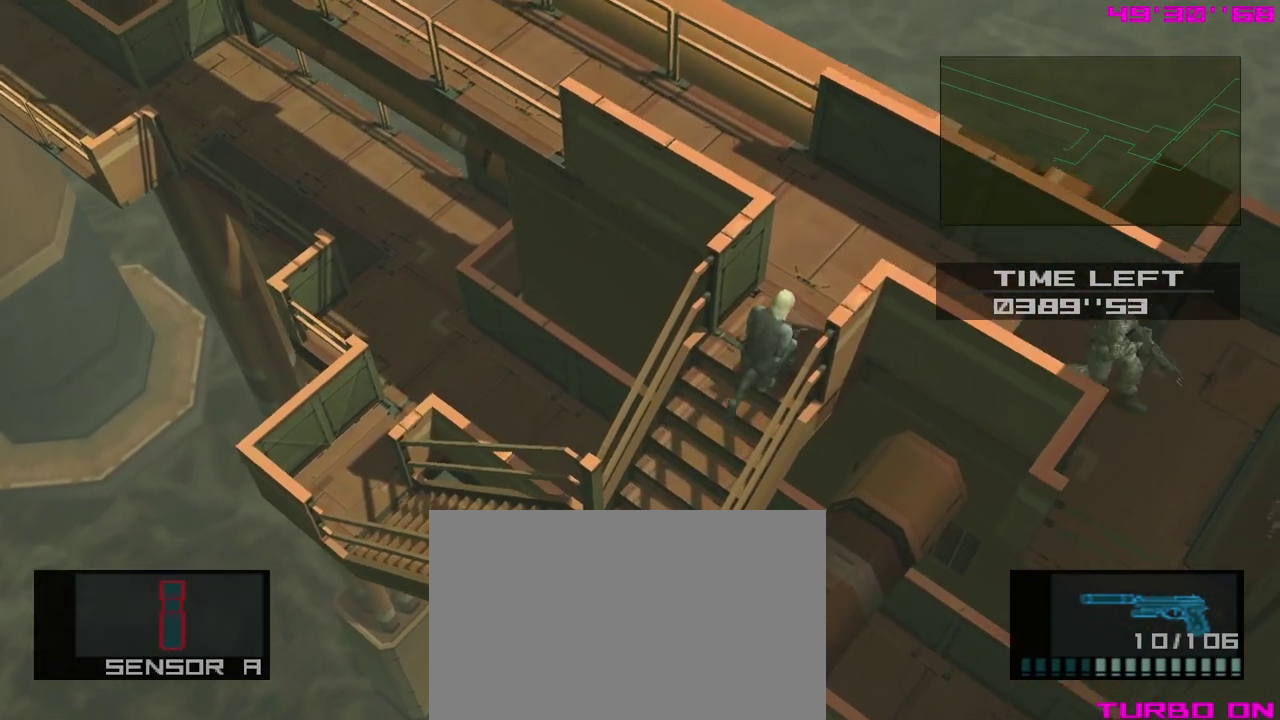
{"dt_ms": 400, "buttons": [], "left_stick": "right", "events": [[350, "left_stick", "right"]]}
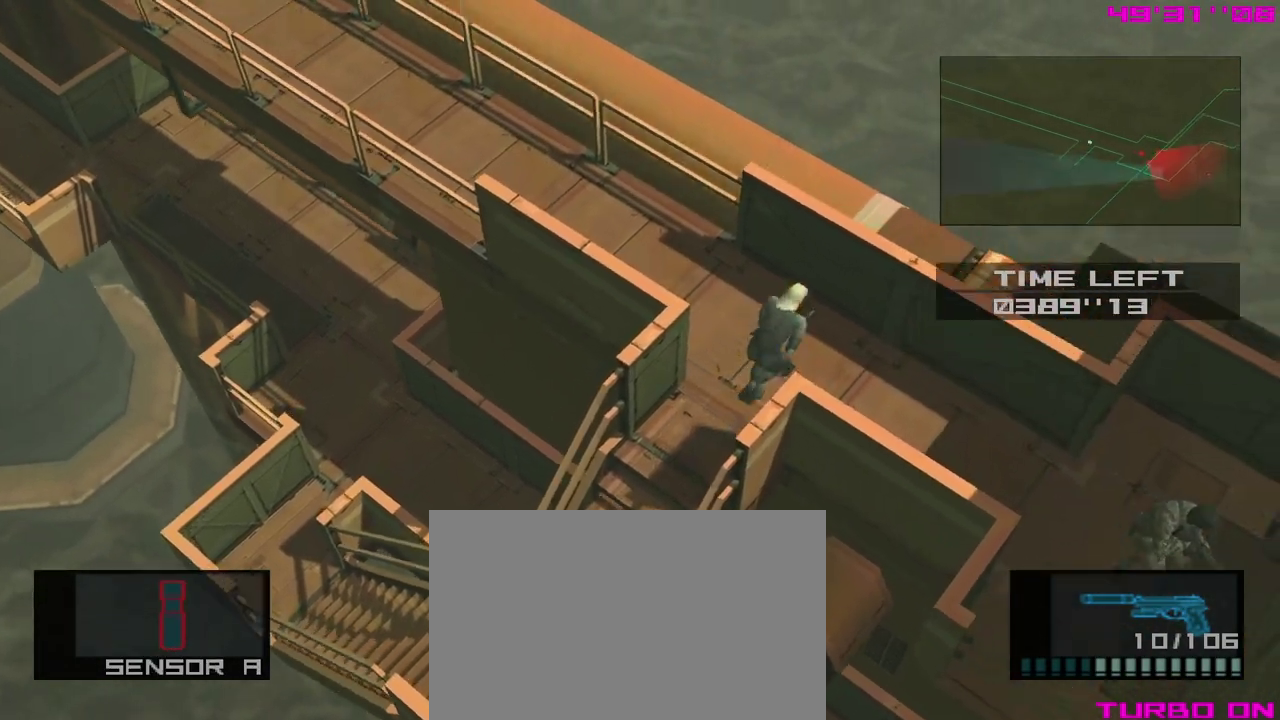
{"dt_ms": 300, "buttons": [], "left_stick": "down-right", "events": [[50, "left_stick", "down-right"]]}
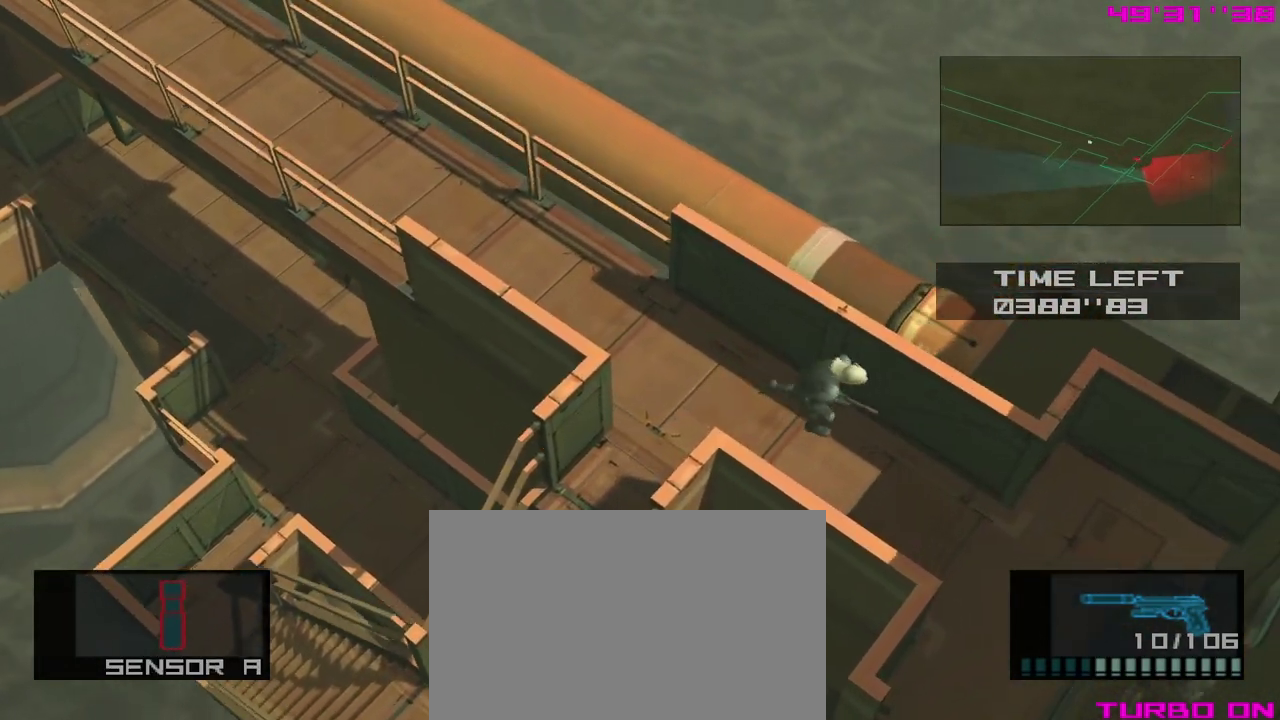
{"dt_ms": 500, "buttons": [], "left_stick": "down-right", "events": []}
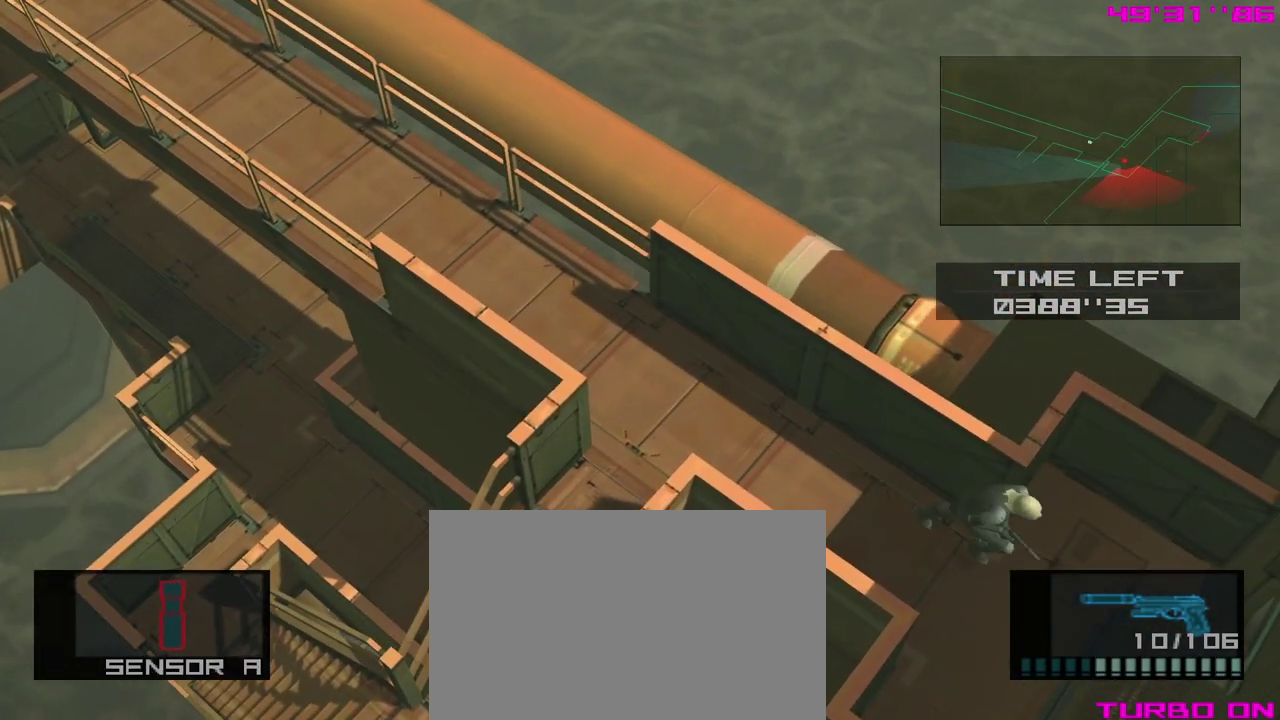
{"dt_ms": 500, "buttons": [], "left_stick": "down-right", "events": []}
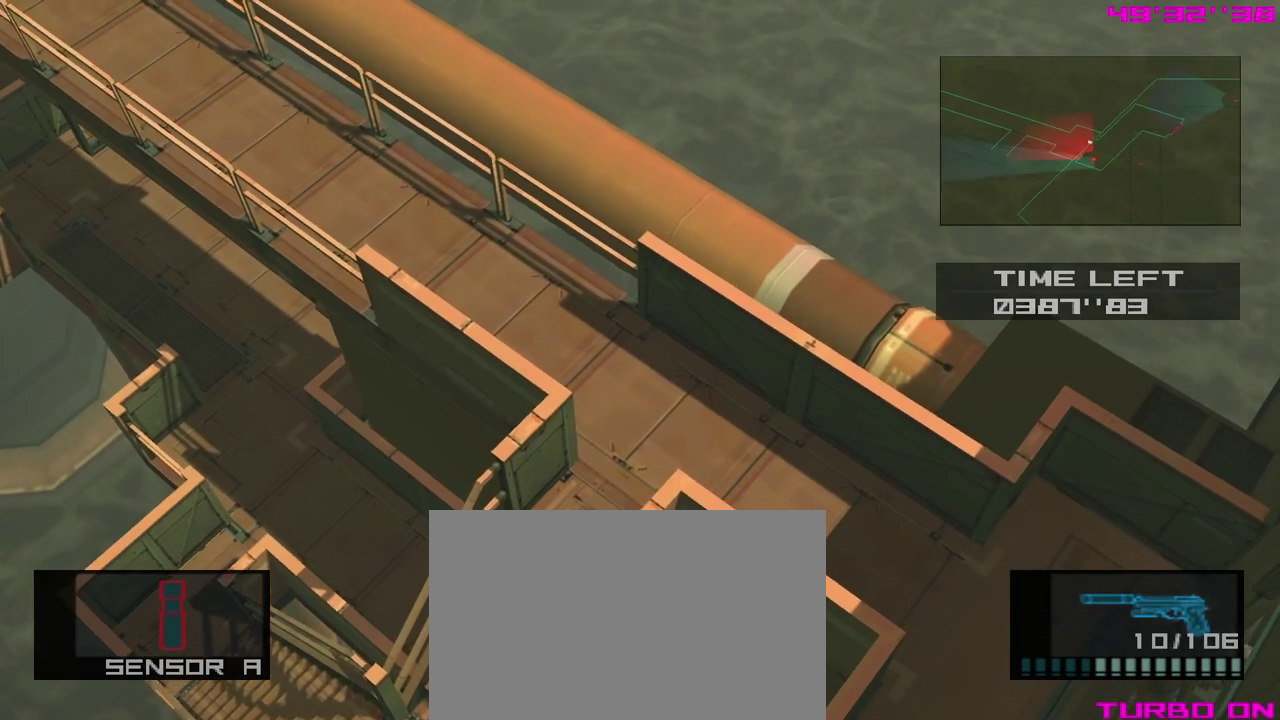
{"dt_ms": 800, "buttons": [], "left_stick": "up-right", "events": [[83, "left_stick", "up-right"]]}
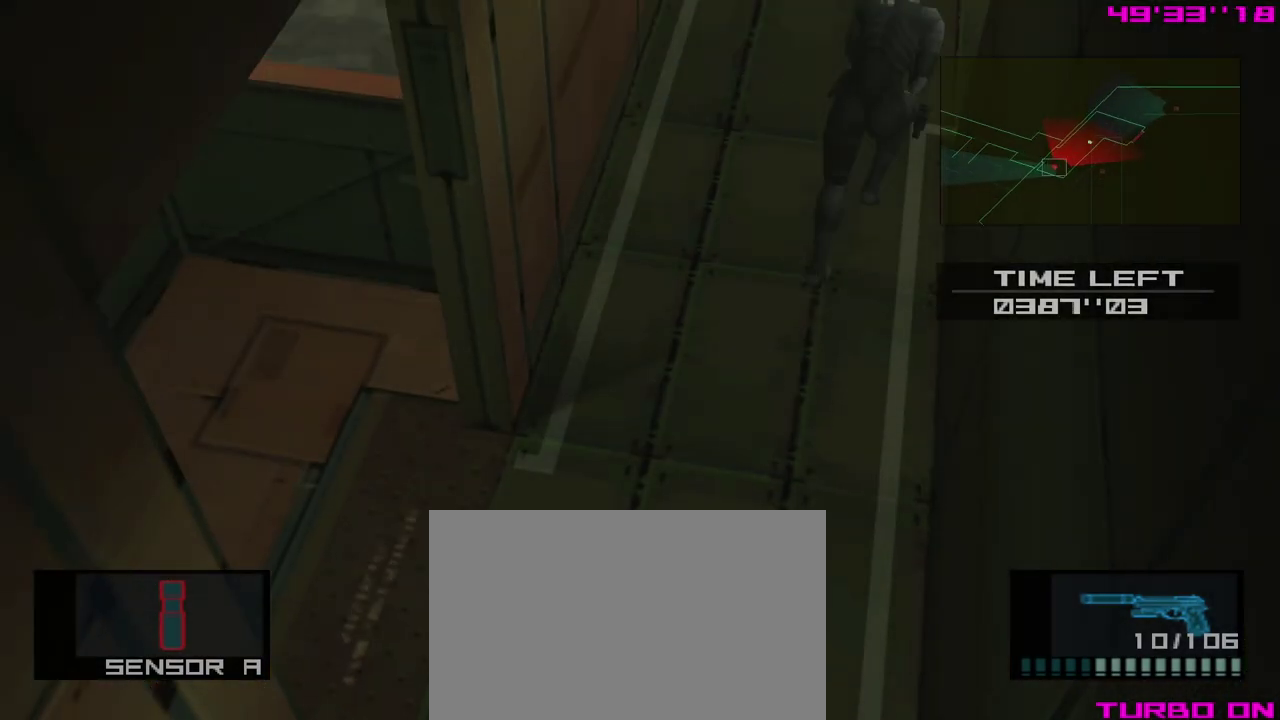
{"dt_ms": 500, "buttons": [], "left_stick": "right", "events": [[300, "left_stick", "right"]]}
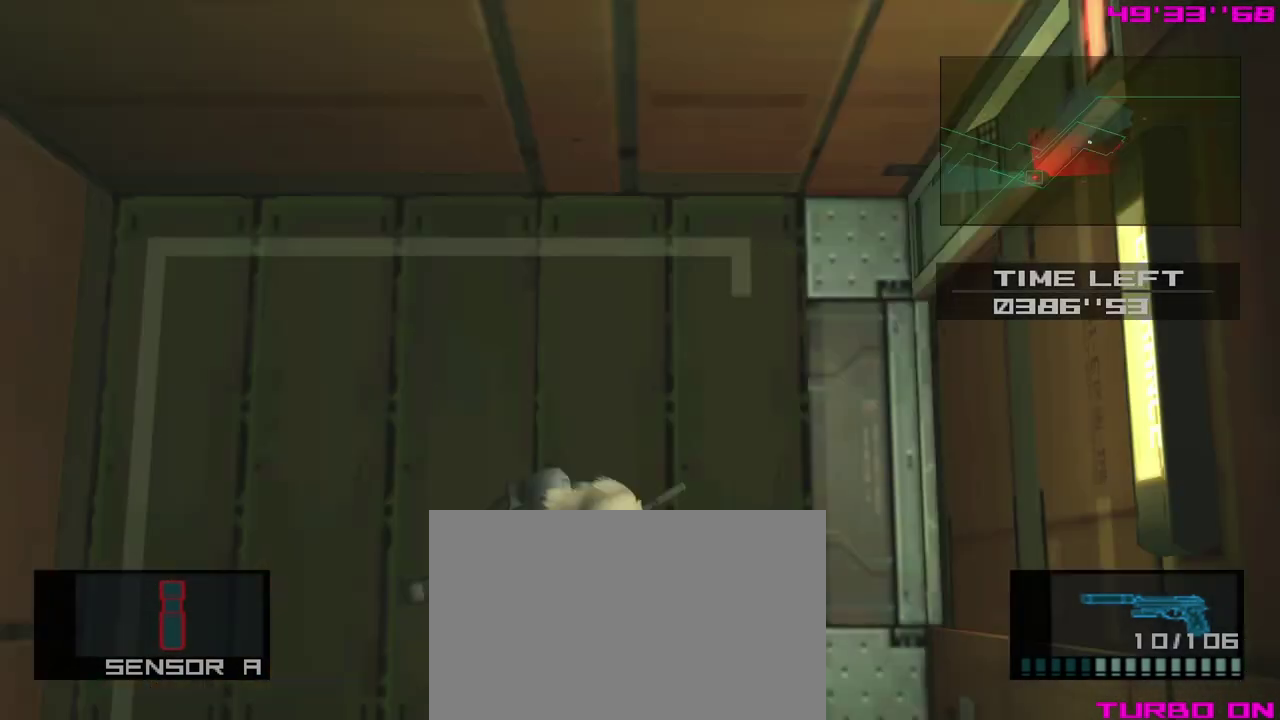
{"dt_ms": 500, "buttons": [], "left_stick": "right", "events": []}
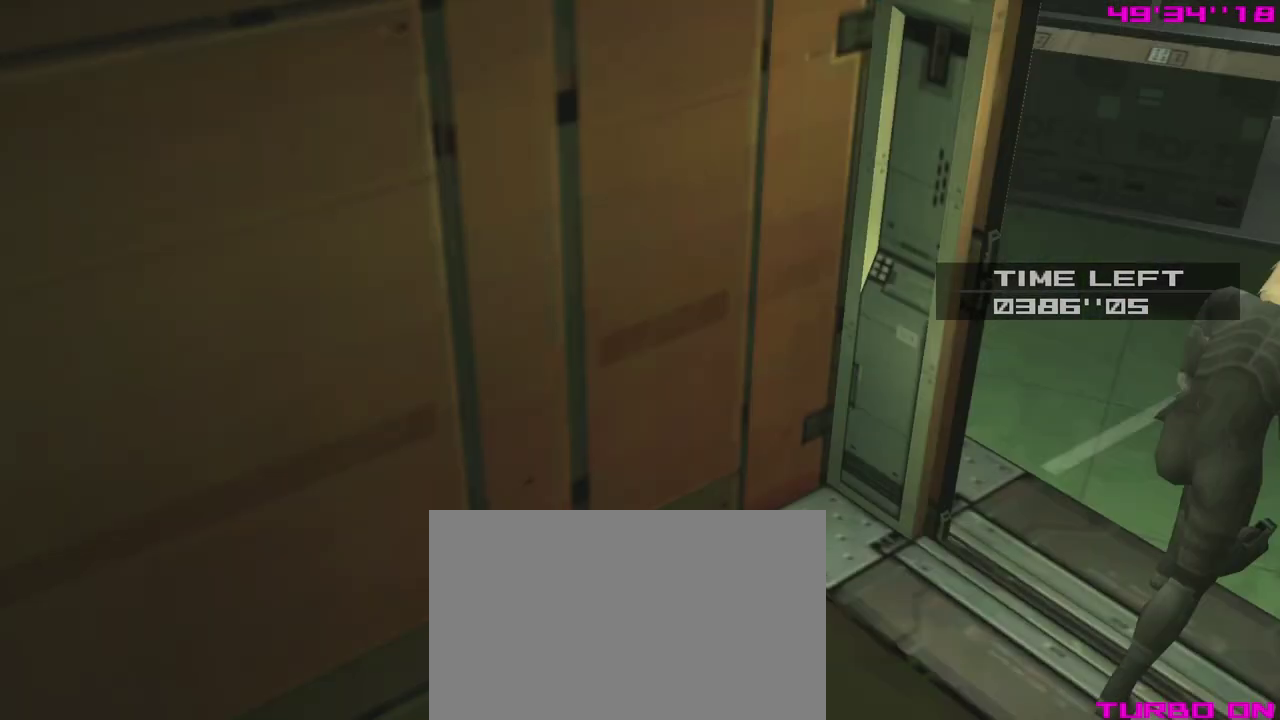
{"dt_ms": 300, "buttons": [], "left_stick": "center", "events": [[133, "left_stick", "center"]]}
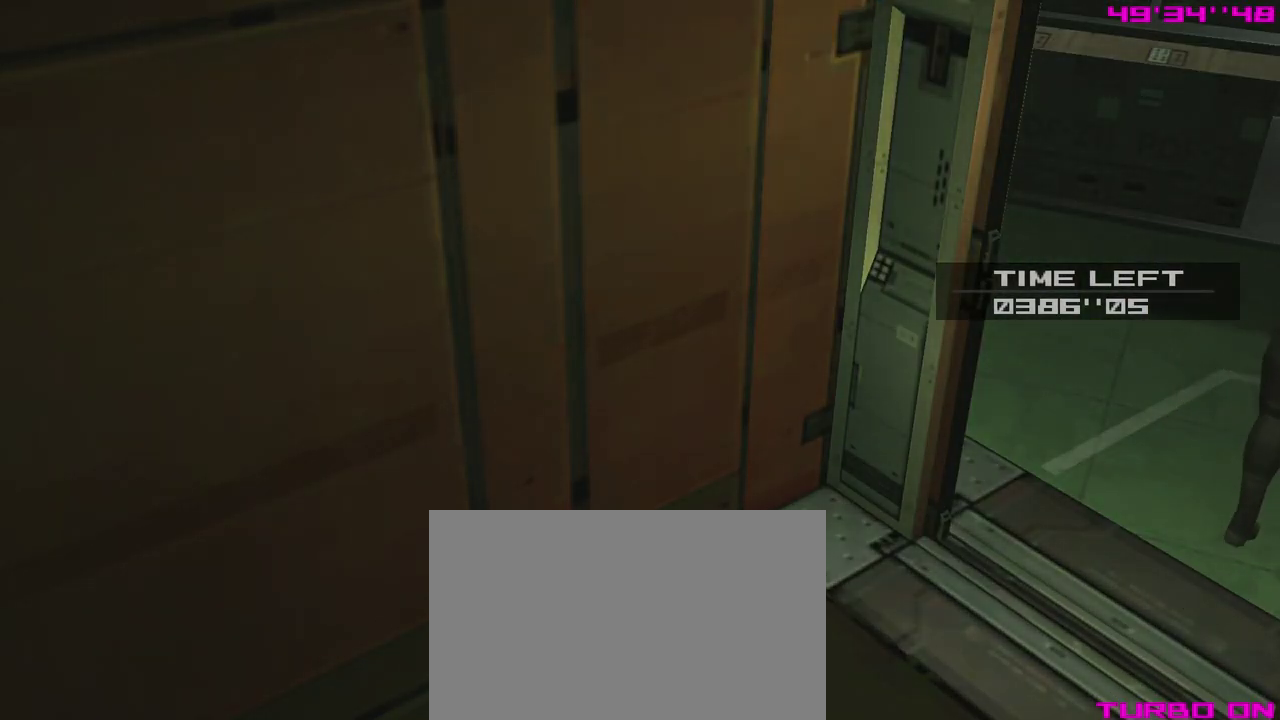
{"dt_ms": 500, "buttons": [], "left_stick": "center", "events": []}
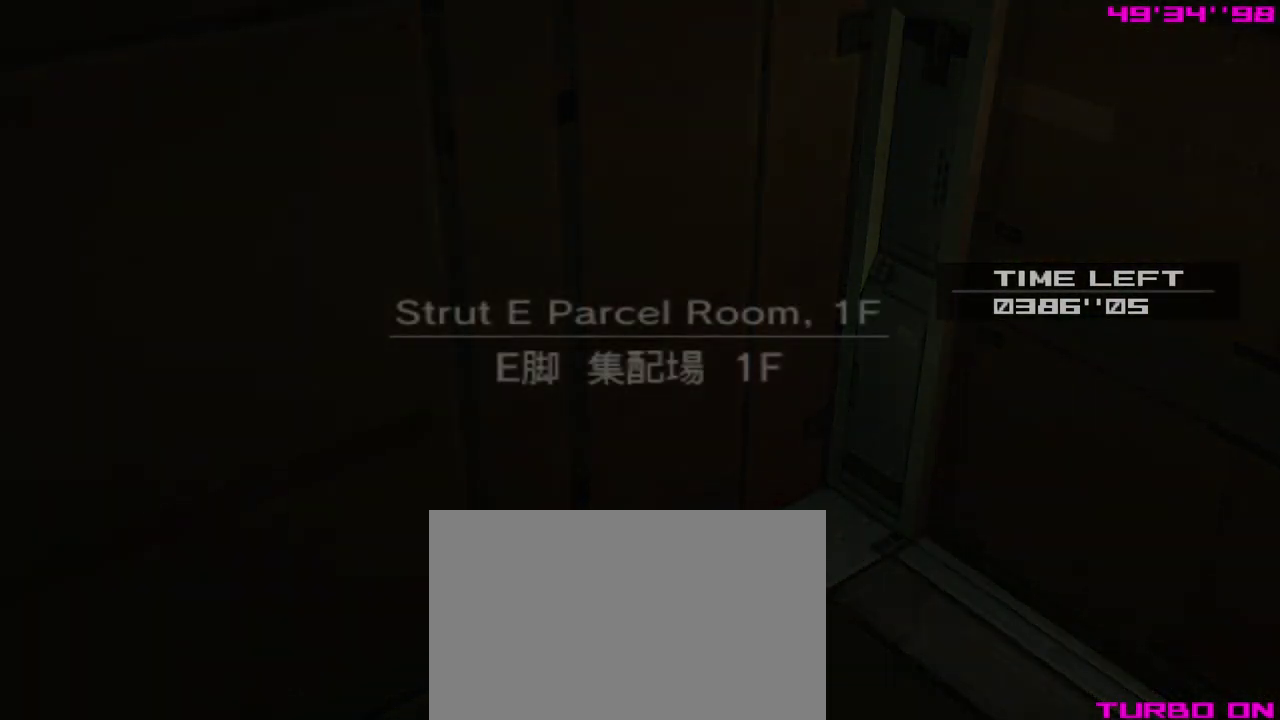
{"dt_ms": 500, "buttons": [], "left_stick": "center", "events": []}
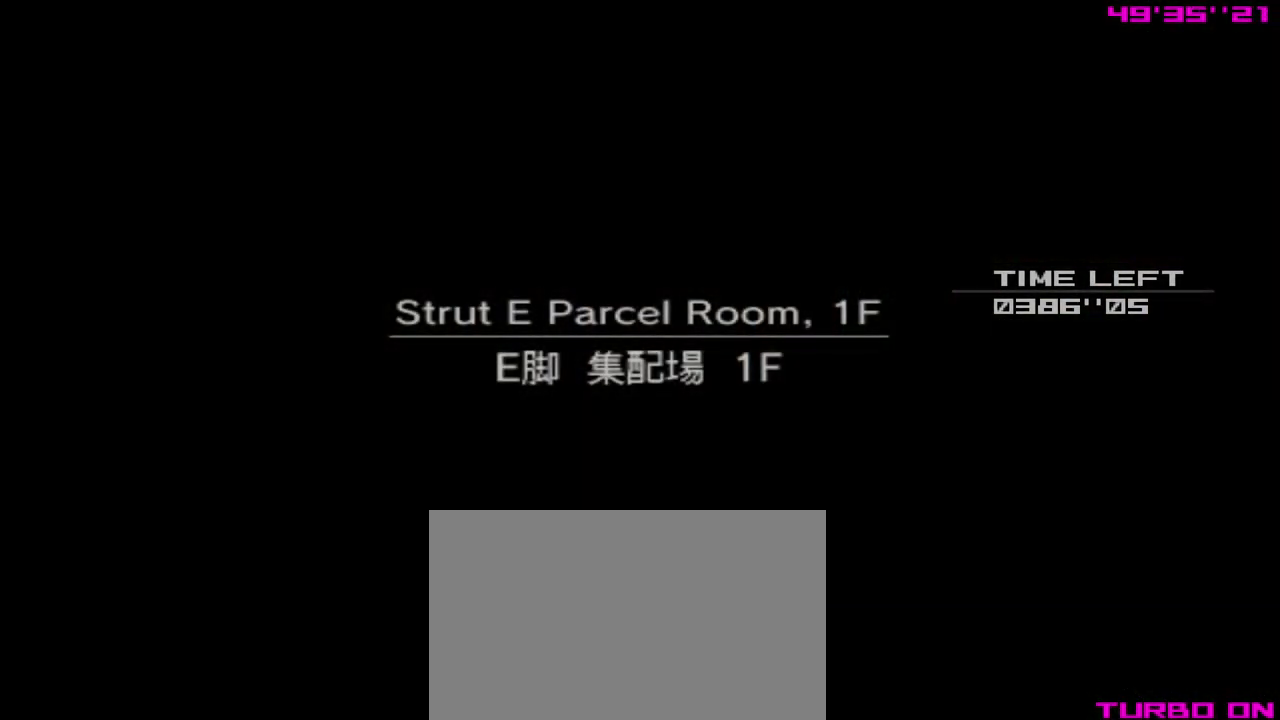
{"dt_ms": 500, "buttons": [], "left_stick": "center", "events": []}
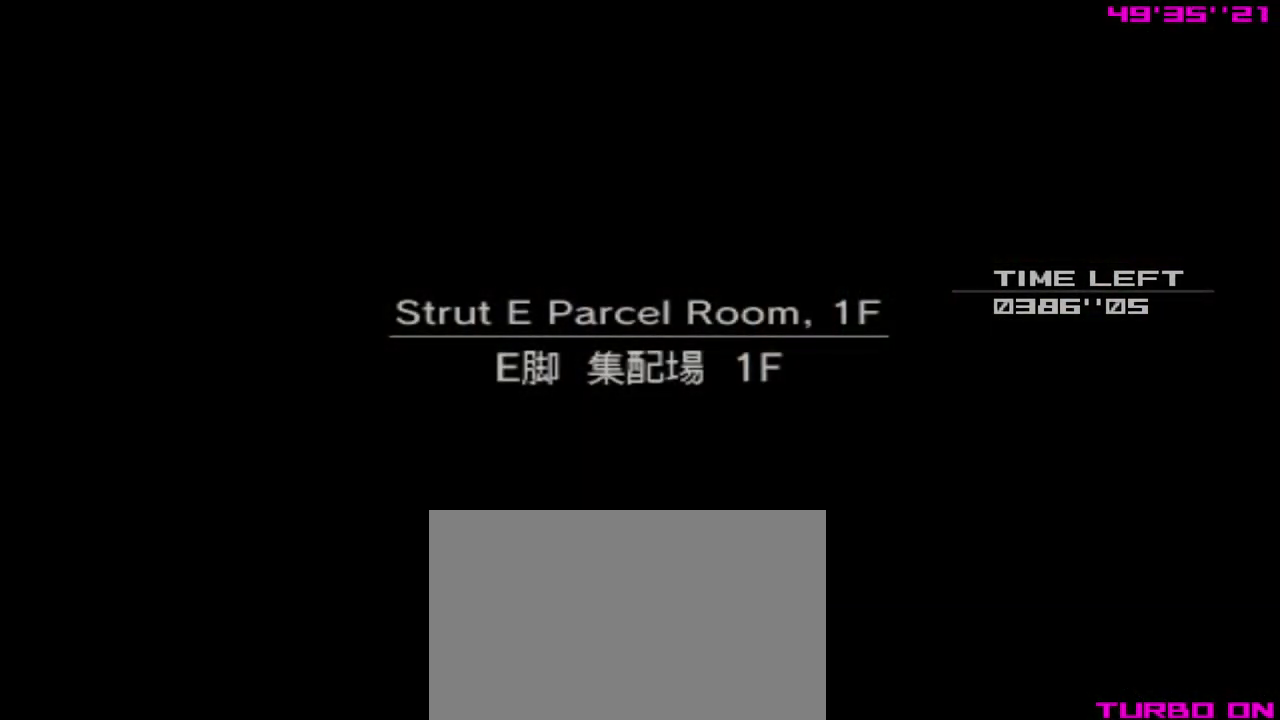
{"dt_ms": 700, "buttons": [], "left_stick": "center", "events": []}
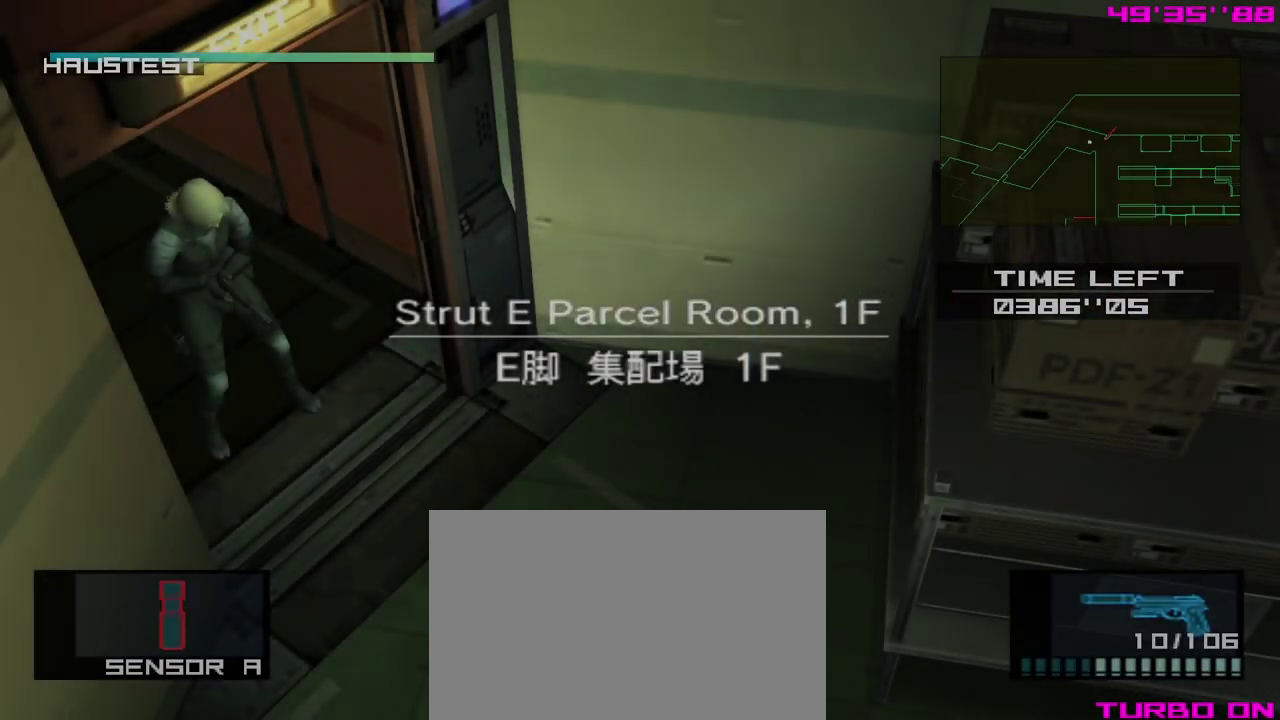
{"dt_ms": 300, "buttons": [], "left_stick": "center", "events": []}
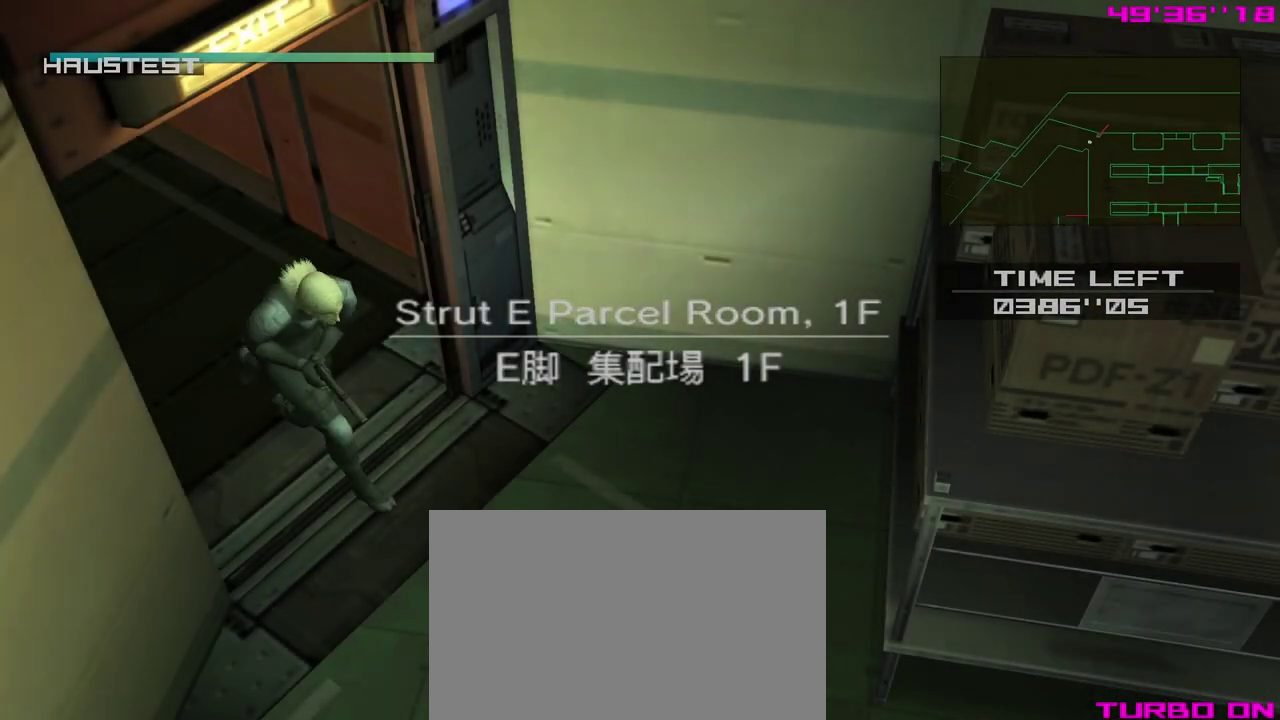
{"dt_ms": 500, "buttons": ["START"], "left_stick": "center", "events": [[450, "START", "down"]]}
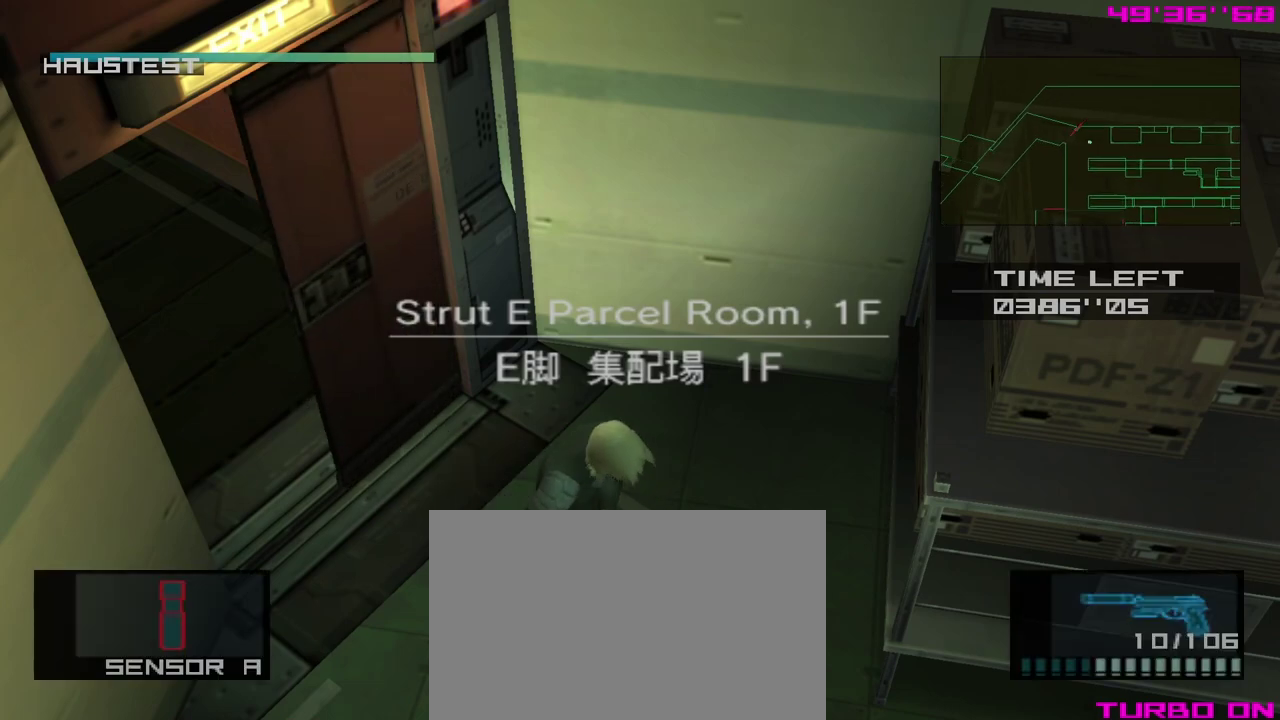
{"dt_ms": 300, "buttons": [], "left_stick": "center", "events": [[133, "START", "up"]]}